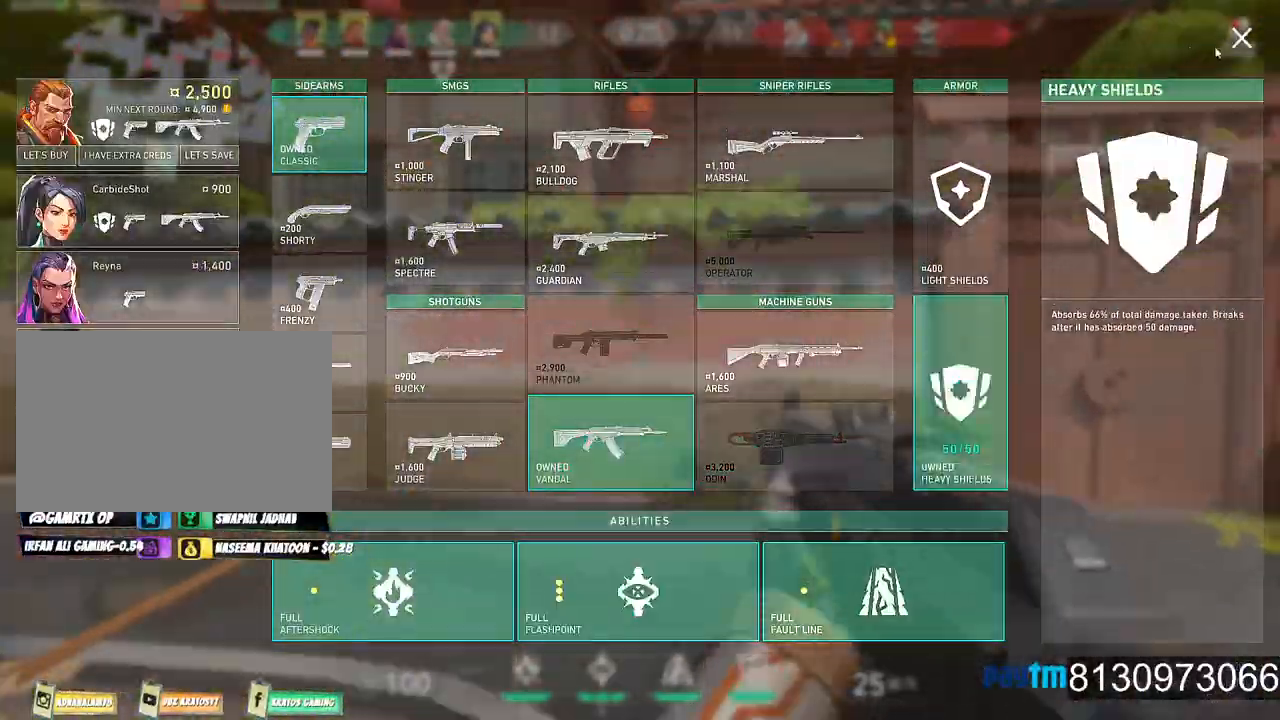
Gameplay with keyboard and mouse; each line is a JSON object with the keys and mouse buttons held at the frame after it. "events" lists presses ("down") and releases ("up") of "1", "2", "3", "4", "5", "a", "alt", "c", "caps_lock", "ctrl", "d", "e", "f", "g", "q", "r", "s", "shift", "space", "t", "tab", "v", "w", "x", "z", "mouse_left", "mouse_wheel" and "mouse_right" between this image and that frame as [ms after this image, input, new state], when the widget could be followed in between. "mouse_left", "mouse_wheel", "mouse_right" = the "left", "wheel", "right" buttons of the "mouse" list. No other keys are recorded. "wheel" means that the mouse wheel is clicked or scrolled. "mouse_move" is the direction in which the mouse moves at that frame (one of eight, or "still"), when it could be read.
{"keys": ["w"], "mouse": ["wheel"], "mouse_move": "left", "events": [[117, "mouse_left", "down"], [217, "w", "down"], [267, "mouse_left", "up"], [350, "mouse_wheel", "down"]]}
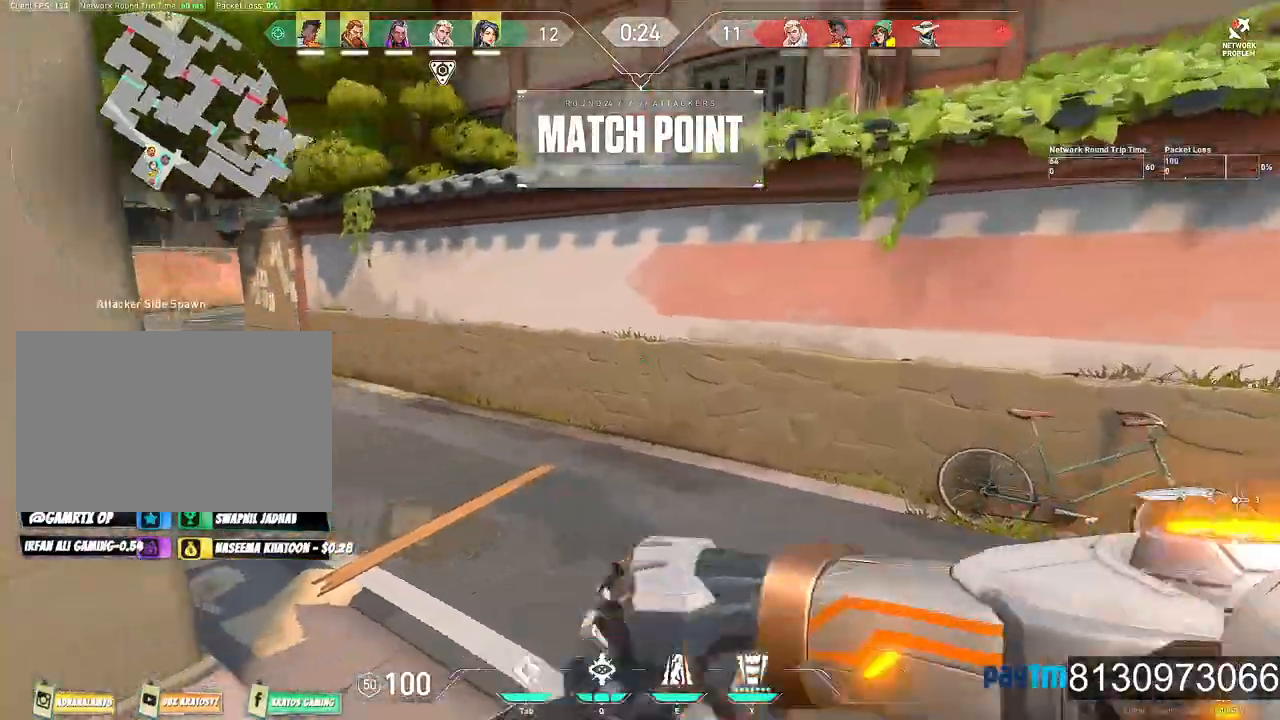
{"keys": ["w"], "mouse": ["right"], "mouse_move": "left", "events": [[34, "mouse_wheel", "up"], [417, "mouse_right", "down"]]}
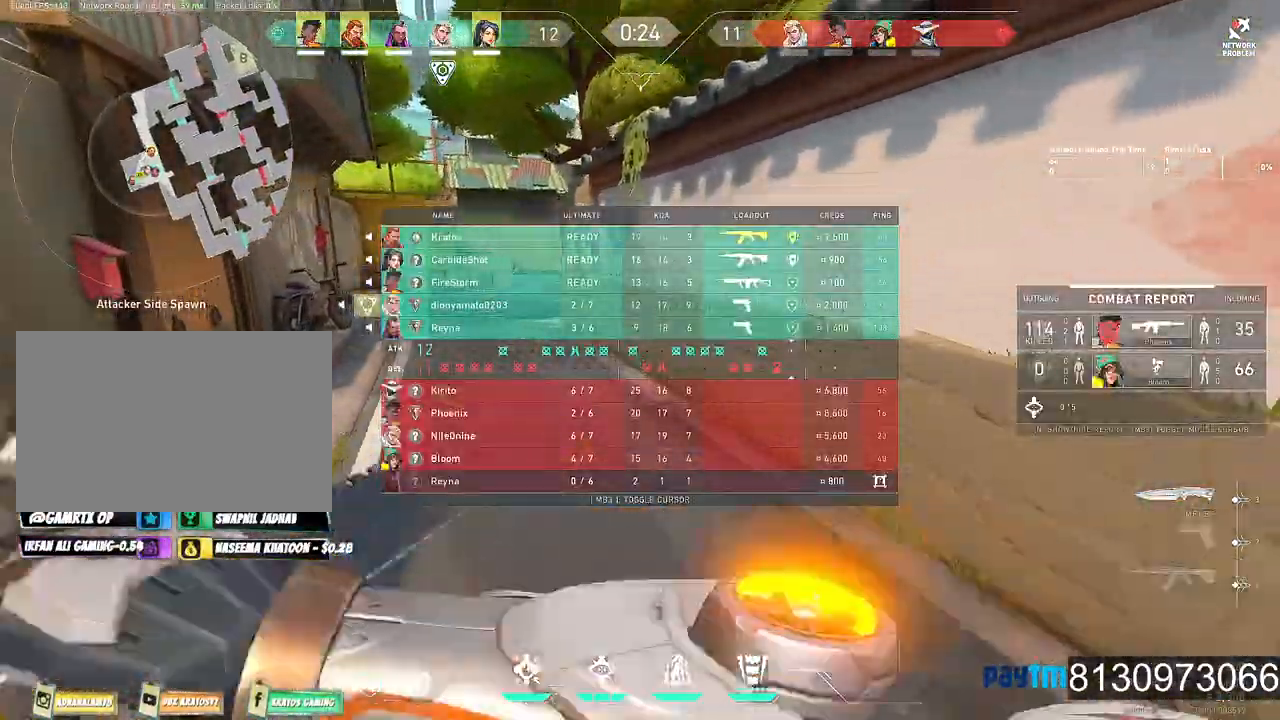
{"keys": ["w"], "mouse": [], "mouse_move": "left", "events": [[50, "mouse_right", "up"]]}
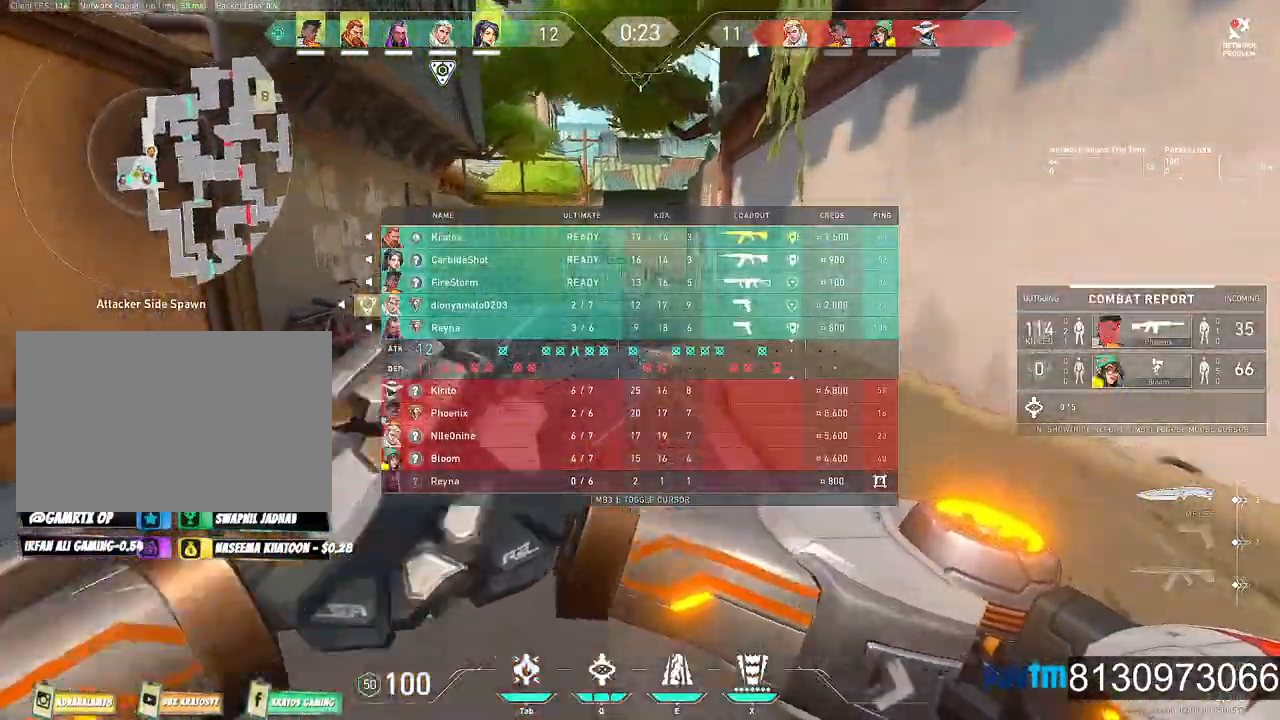
{"keys": ["w"], "mouse": [], "mouse_move": "still", "events": []}
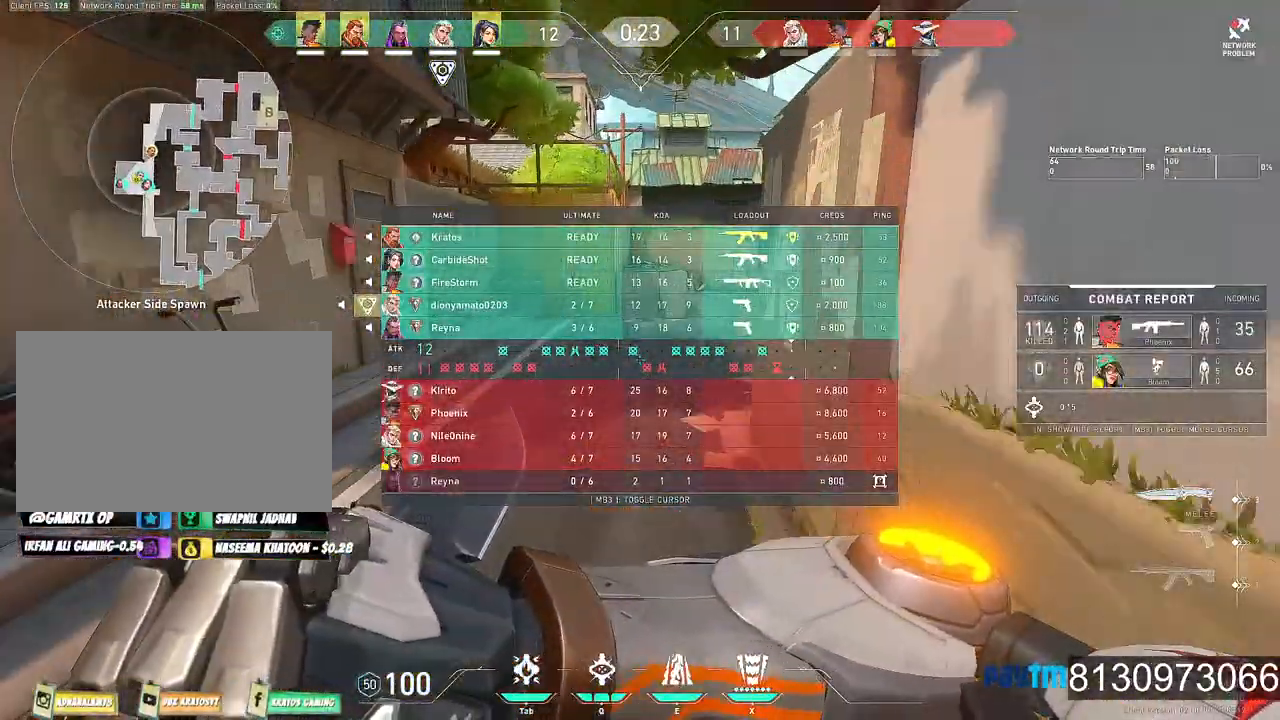
{"keys": ["w"], "mouse": [], "mouse_move": "right", "events": [[184, "mouse_right", "down"], [417, "mouse_right", "up"]]}
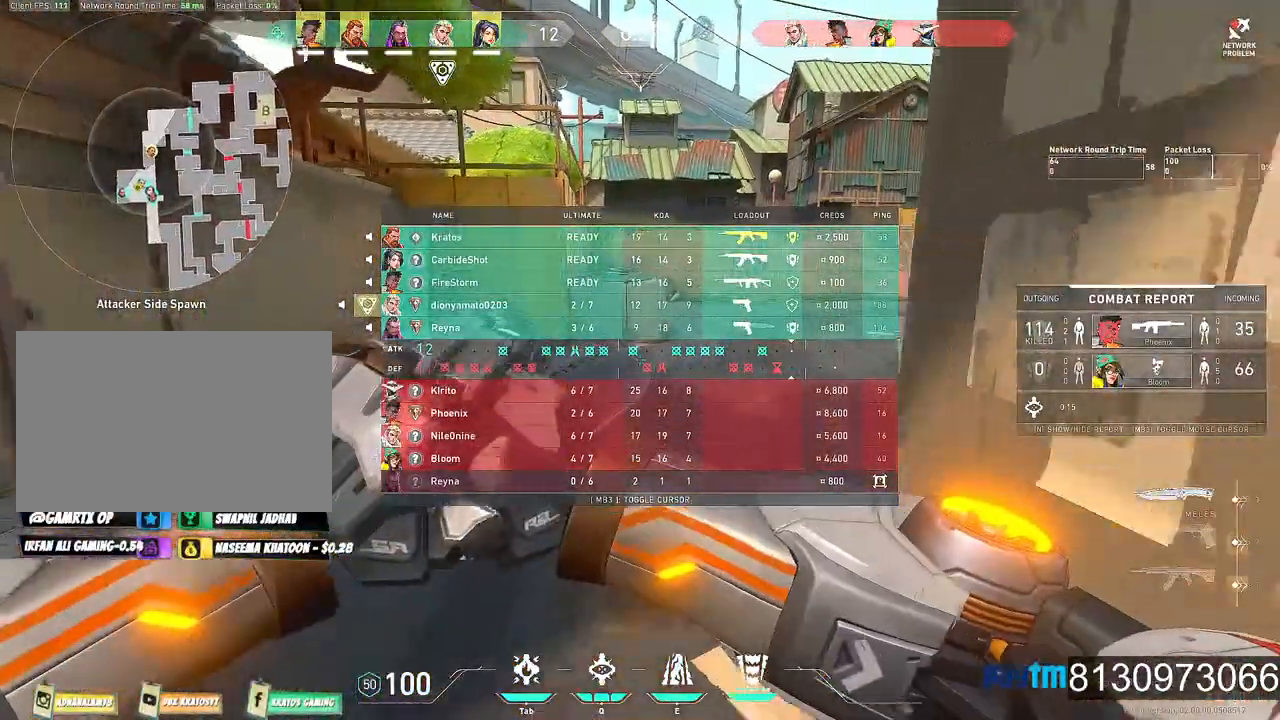
{"keys": ["w"], "mouse": [], "mouse_move": "right", "events": []}
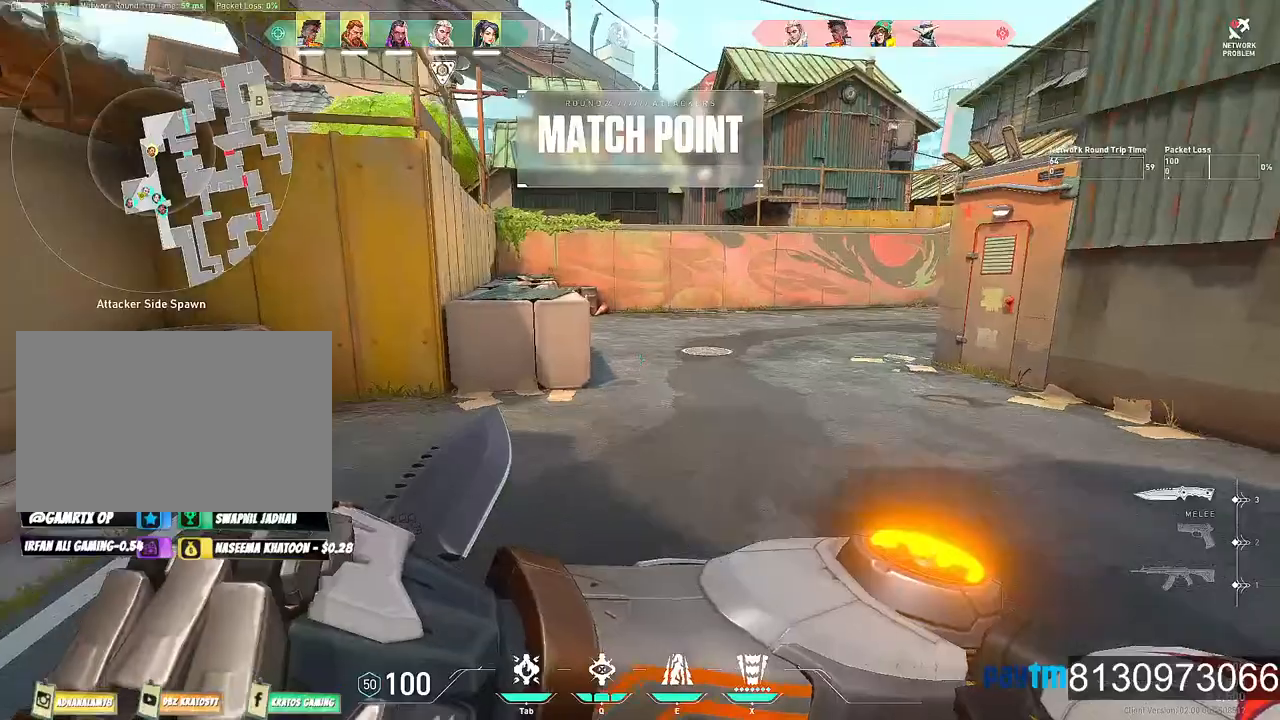
{"keys": ["w"], "mouse": [], "mouse_move": "right", "events": []}
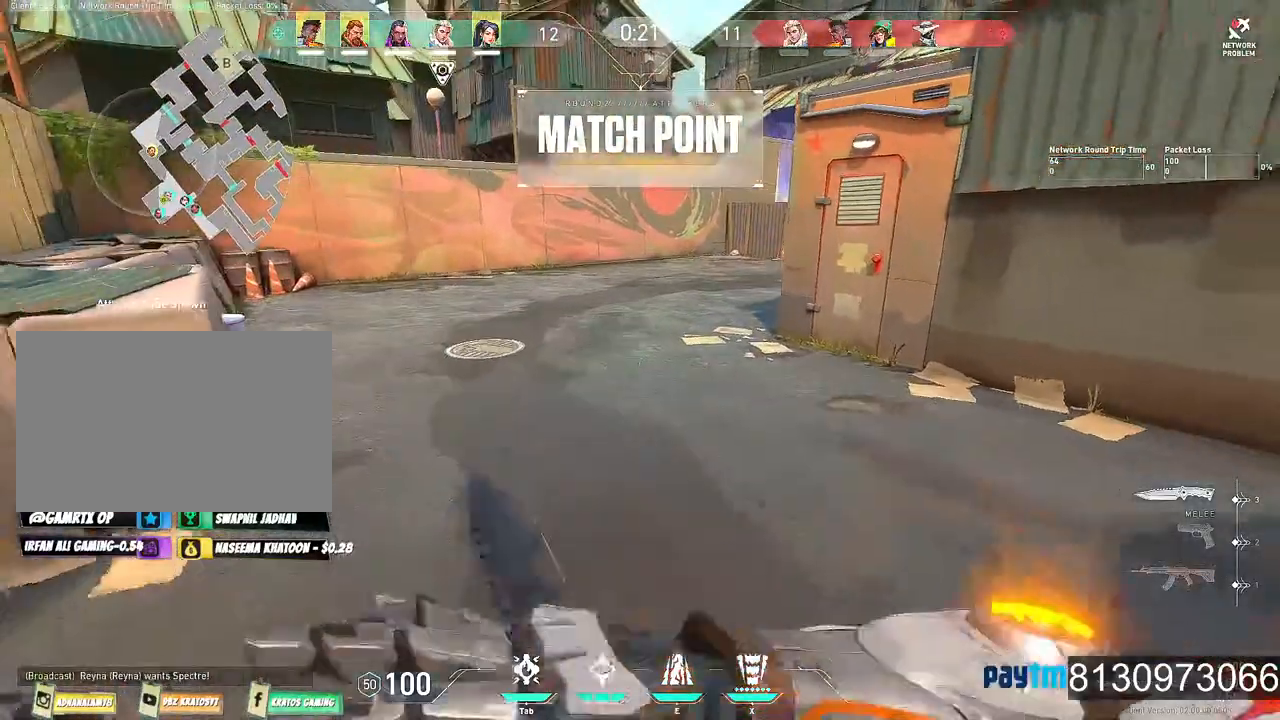
{"keys": ["w"], "mouse": [], "mouse_move": "right", "events": []}
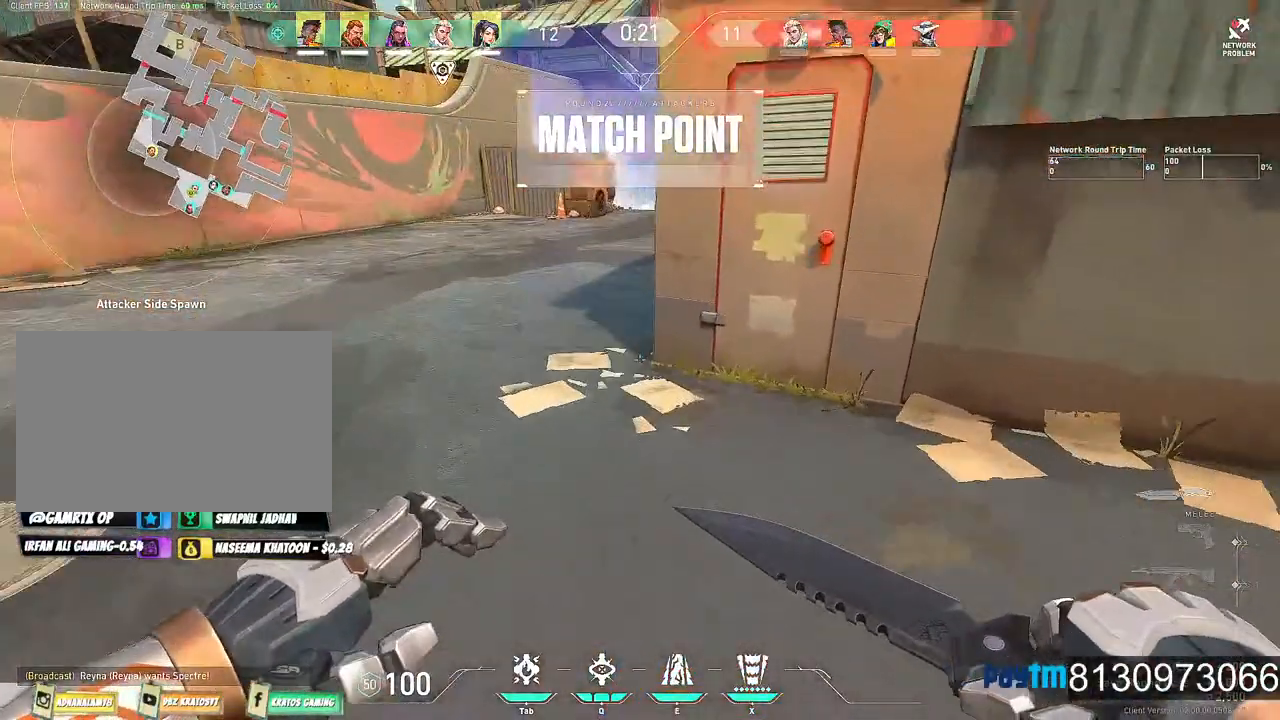
{"keys": ["w"], "mouse": [], "mouse_move": "down-right", "events": []}
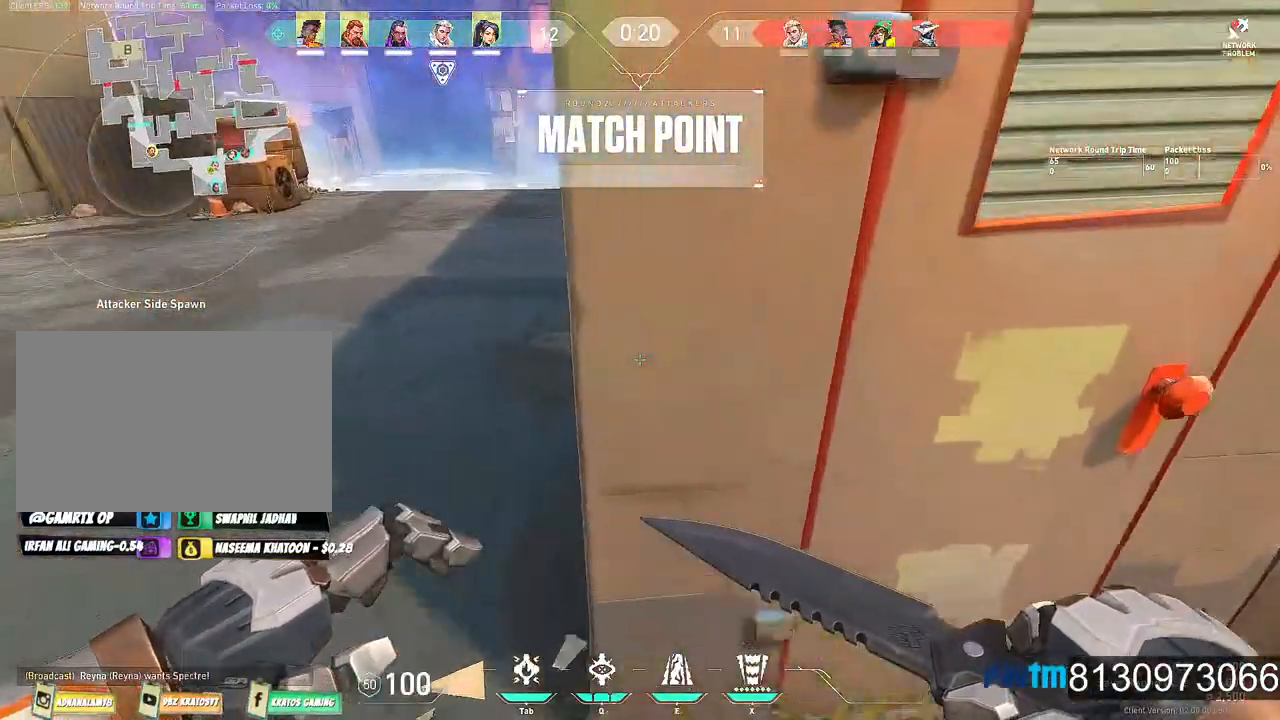
{"keys": ["w"], "mouse": [], "mouse_move": "still", "events": [[67, "a", "down"], [350, "a", "up"]]}
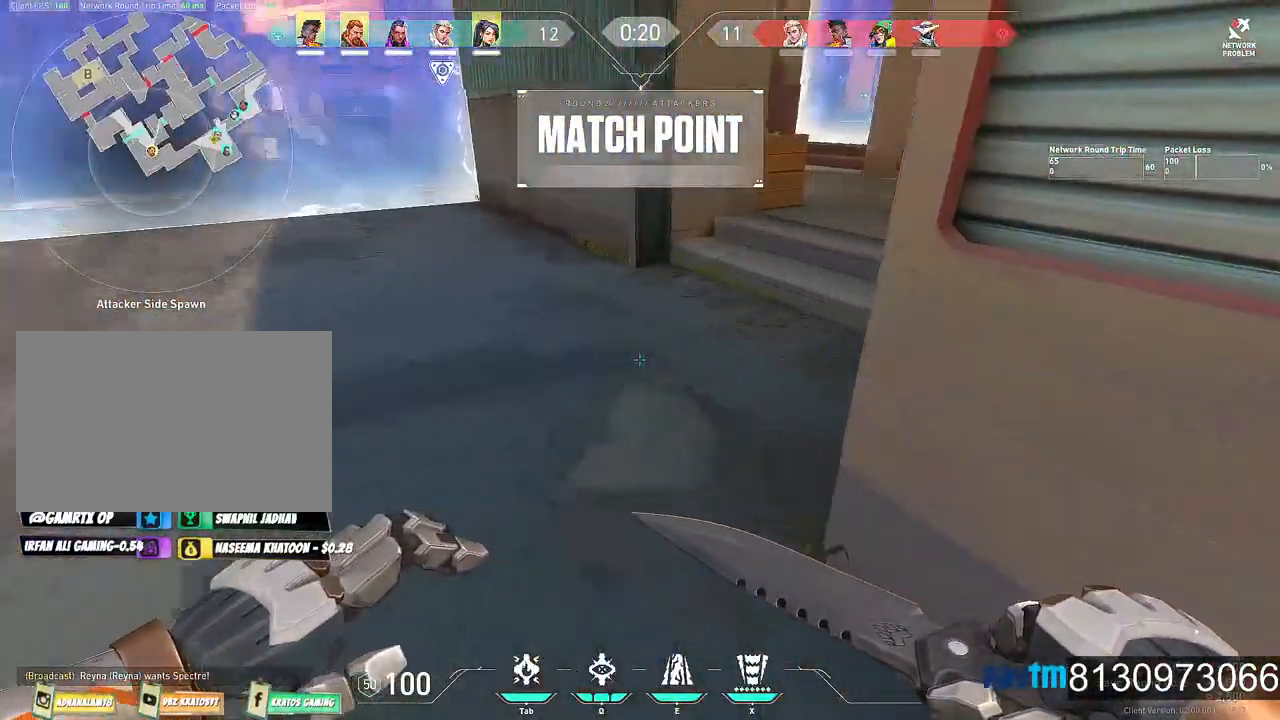
{"keys": ["d", "w"], "mouse": [], "mouse_move": "still", "events": [[267, "mouse_right", "down"], [417, "d", "down"], [467, "mouse_right", "up"]]}
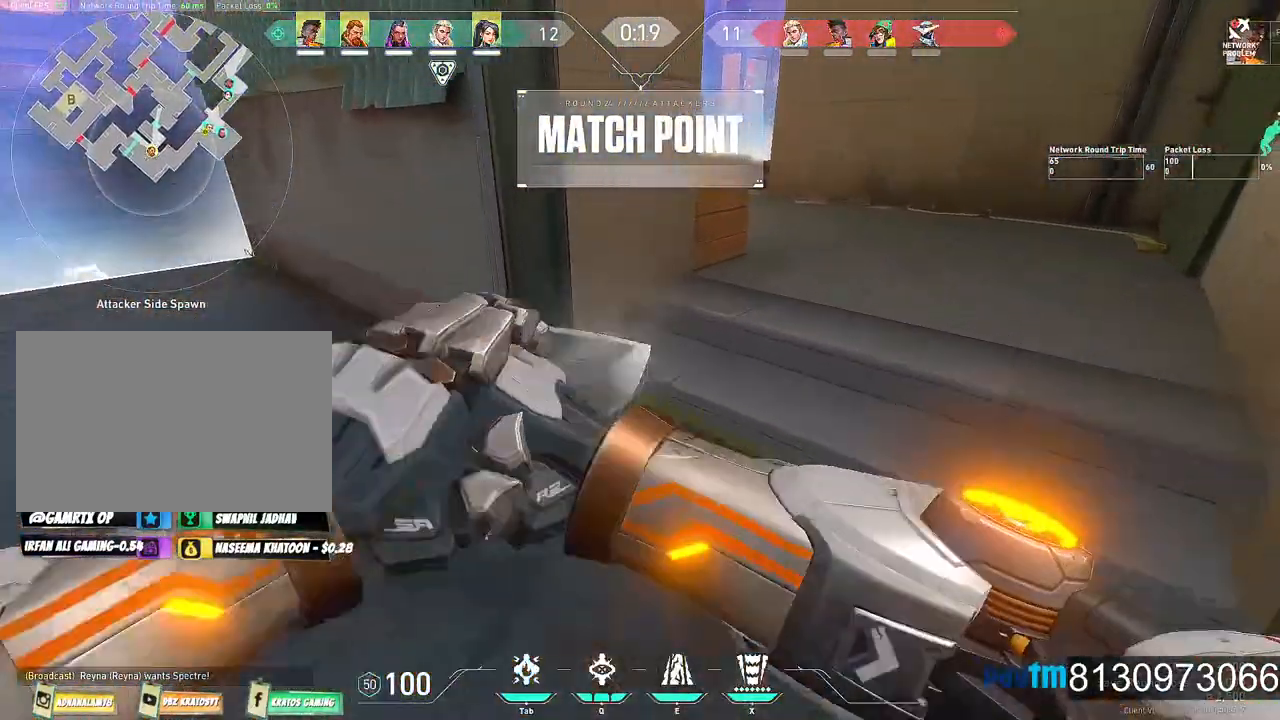
{"keys": ["d", "w"], "mouse": [], "mouse_move": "still", "events": []}
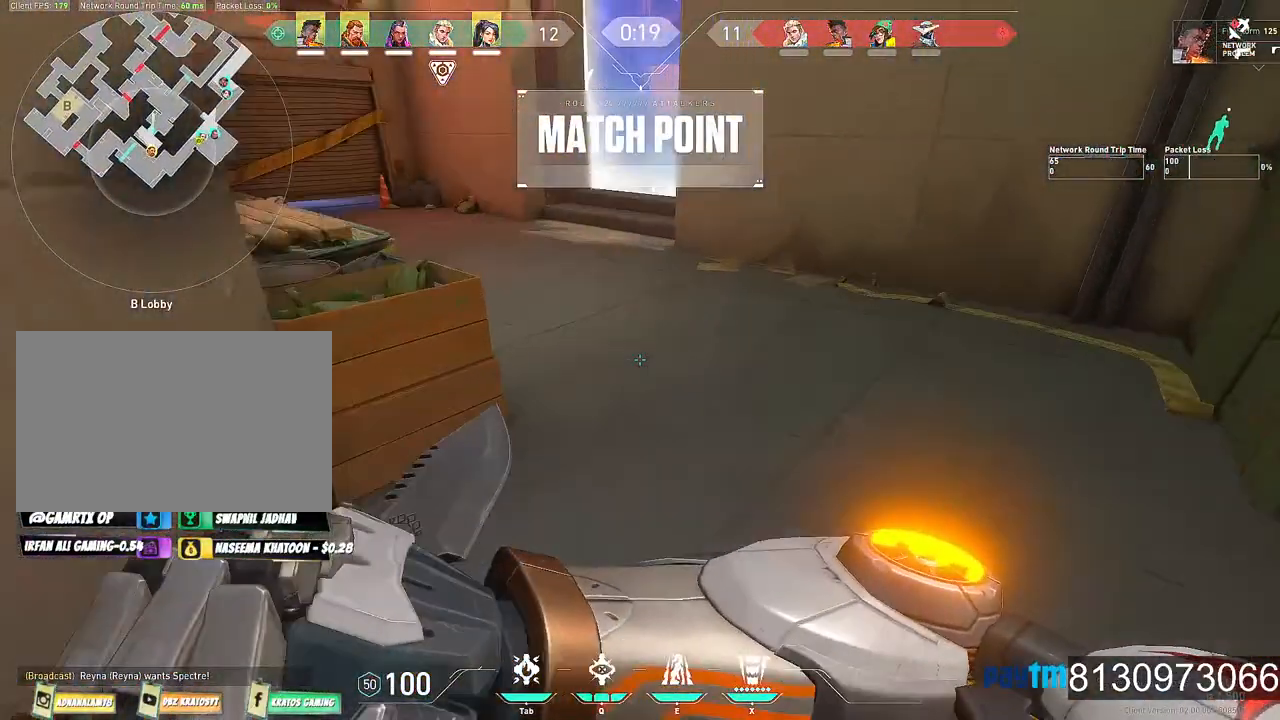
{"keys": ["w"], "mouse": [], "mouse_move": "still", "events": [[167, "d", "up"]]}
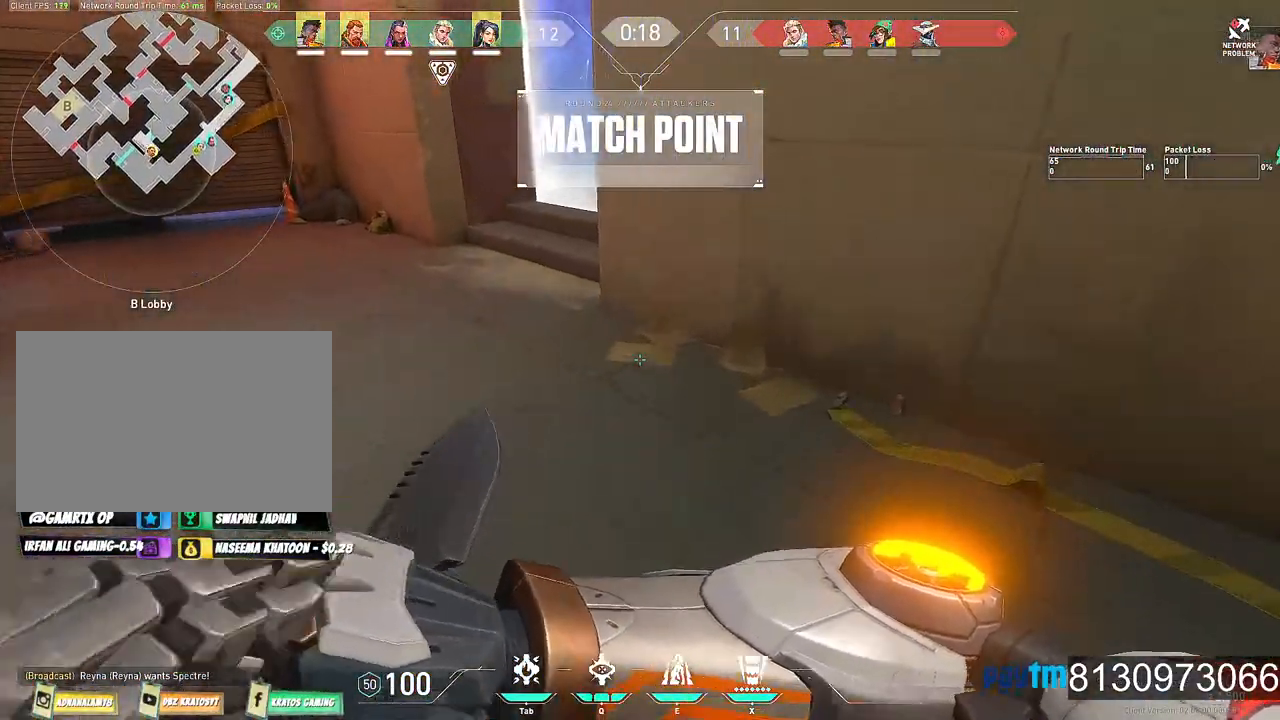
{"keys": [], "mouse": [], "mouse_move": "still", "events": [[317, "w", "up"]]}
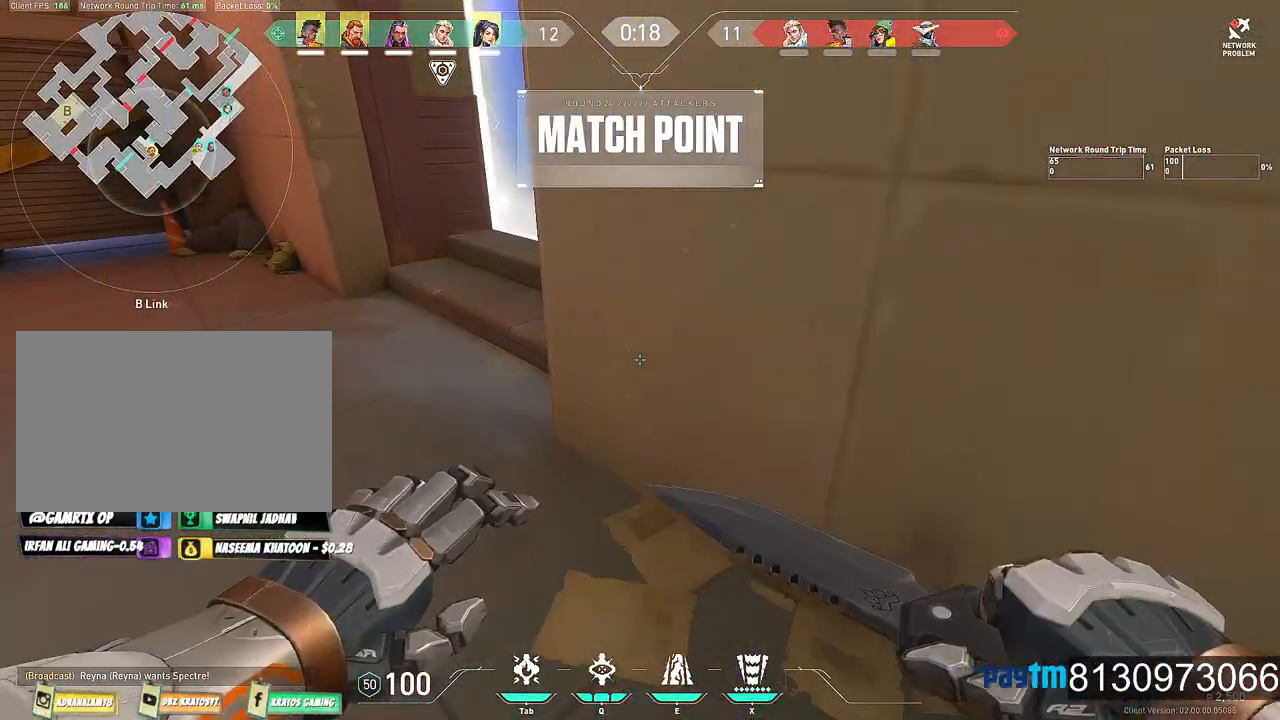
{"keys": [], "mouse": [], "mouse_move": "still", "events": []}
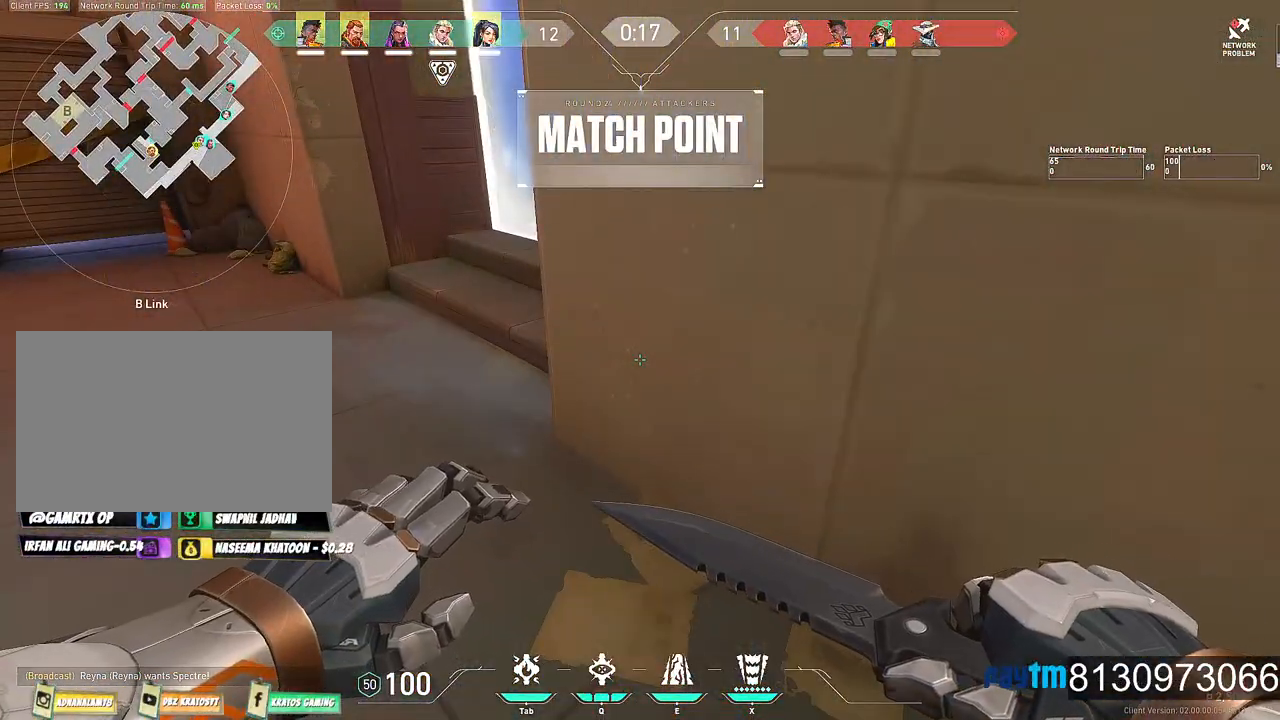
{"keys": [], "mouse": [], "mouse_move": "still", "events": []}
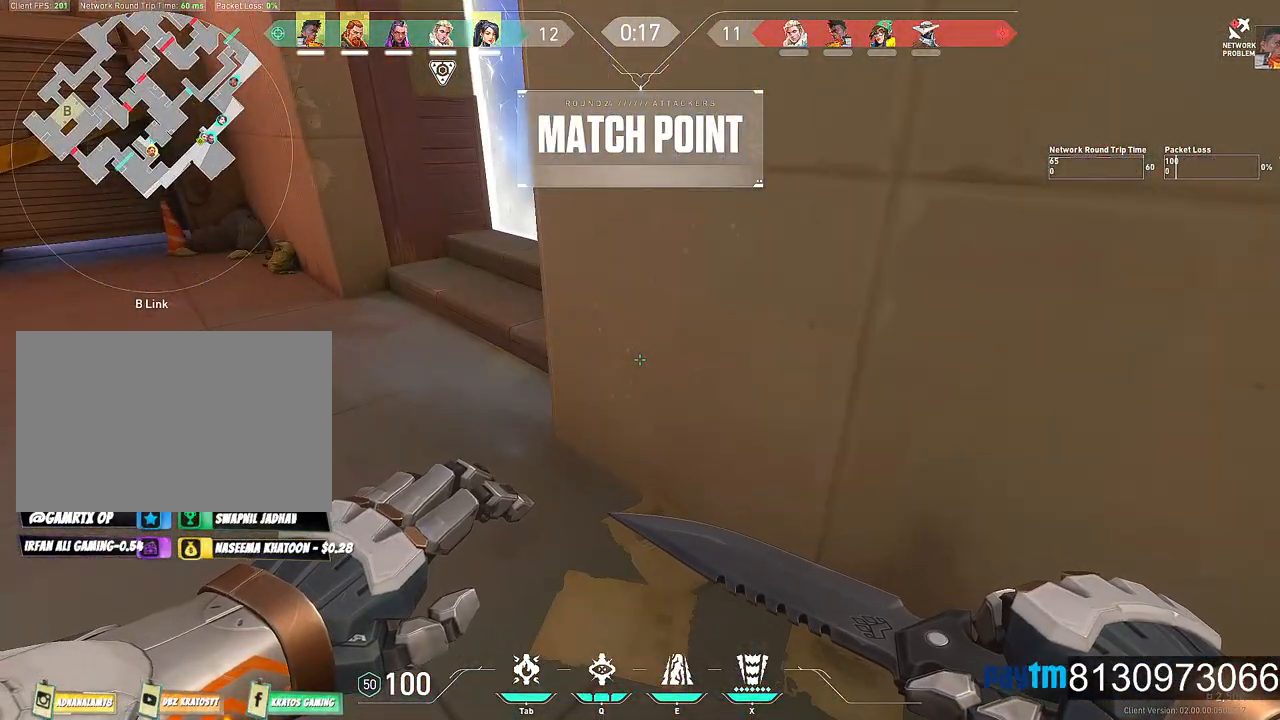
{"keys": [], "mouse": [], "mouse_move": "still", "events": []}
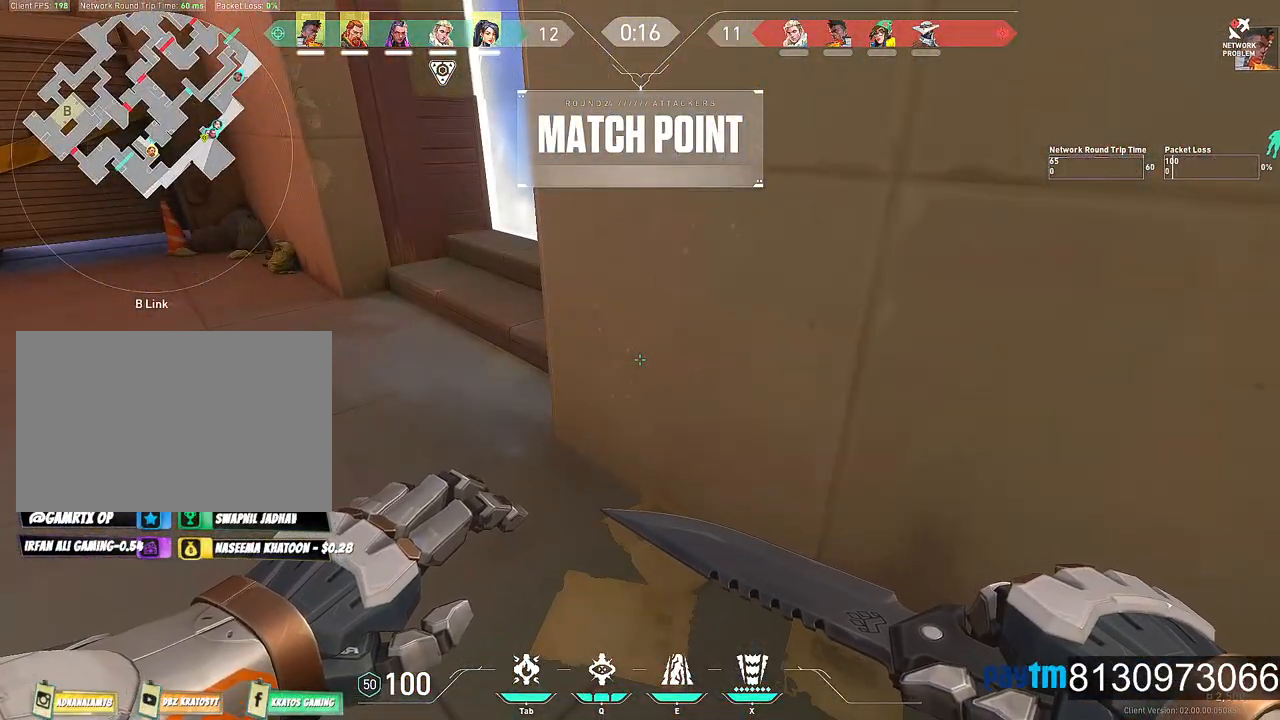
{"keys": [], "mouse": [], "mouse_move": "still", "events": []}
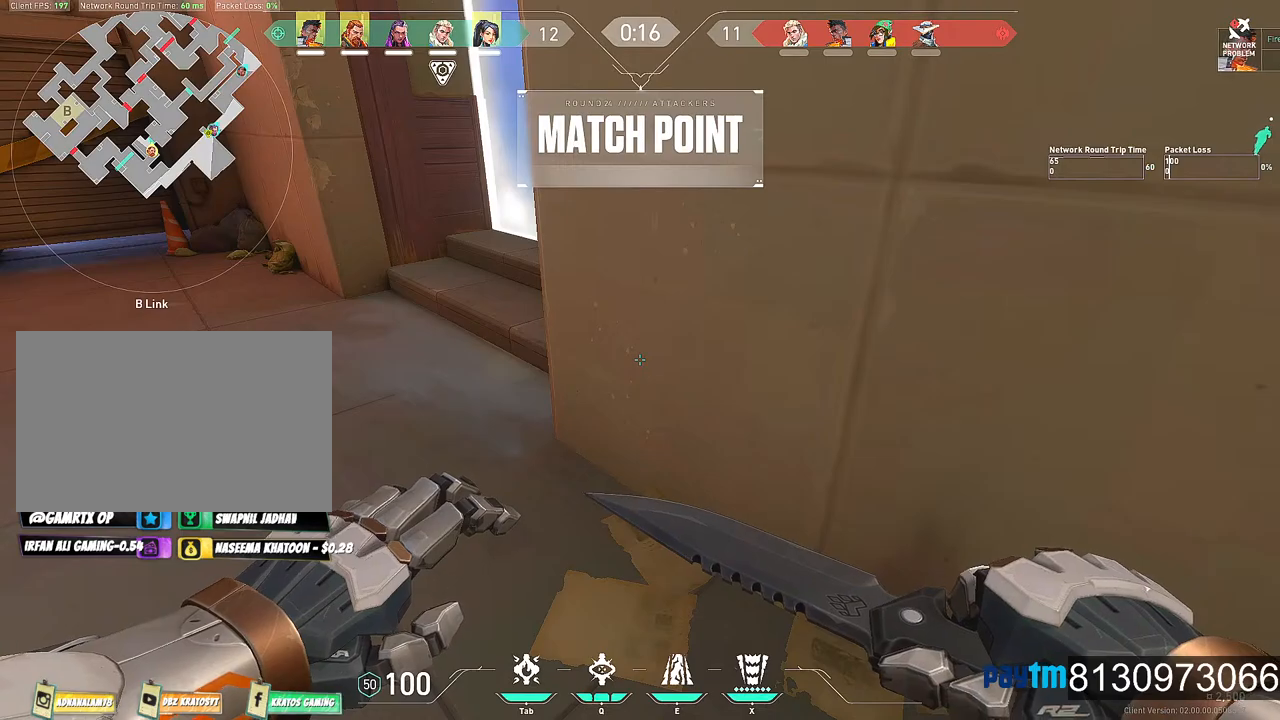
{"keys": [], "mouse": [], "mouse_move": "still", "events": [[200, "a", "down"], [484, "a", "up"]]}
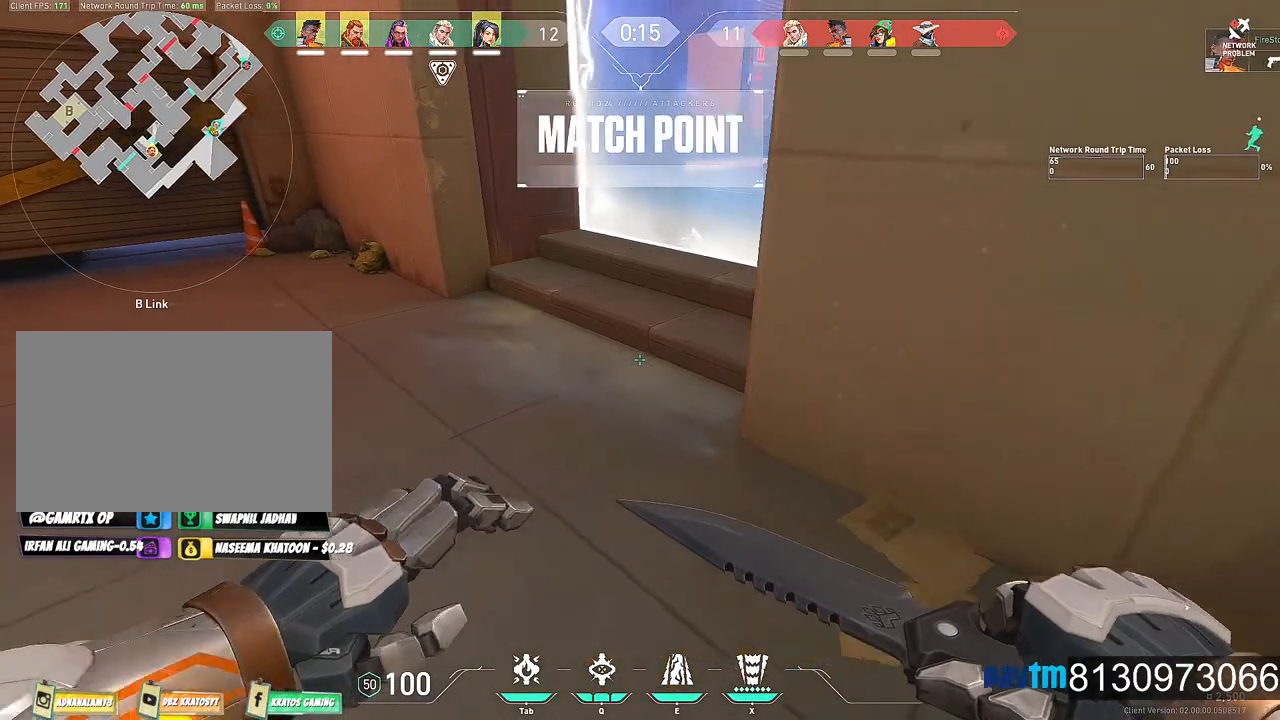
{"keys": [], "mouse": [], "mouse_move": "still", "events": [[267, "alt", "down"], [367, "tab", "down"], [450, "alt", "up"], [500, "tab", "up"]]}
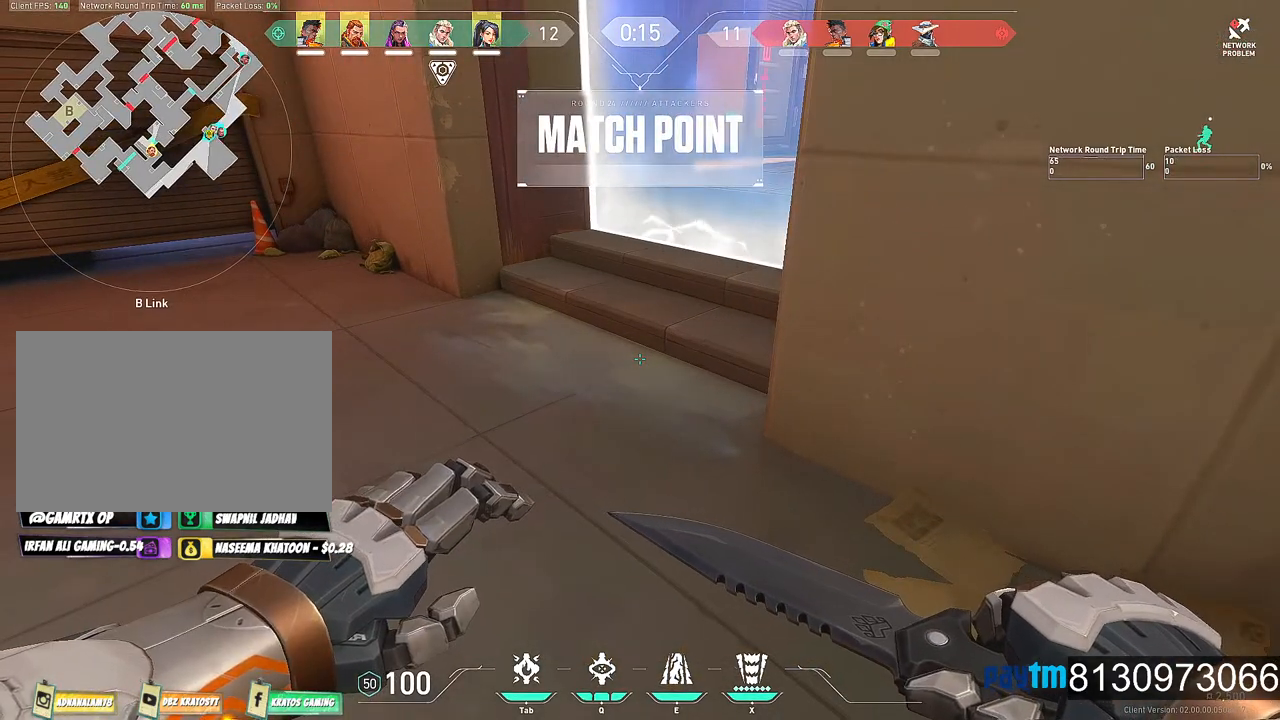
{"keys": [], "mouse": [], "mouse_move": "up", "events": []}
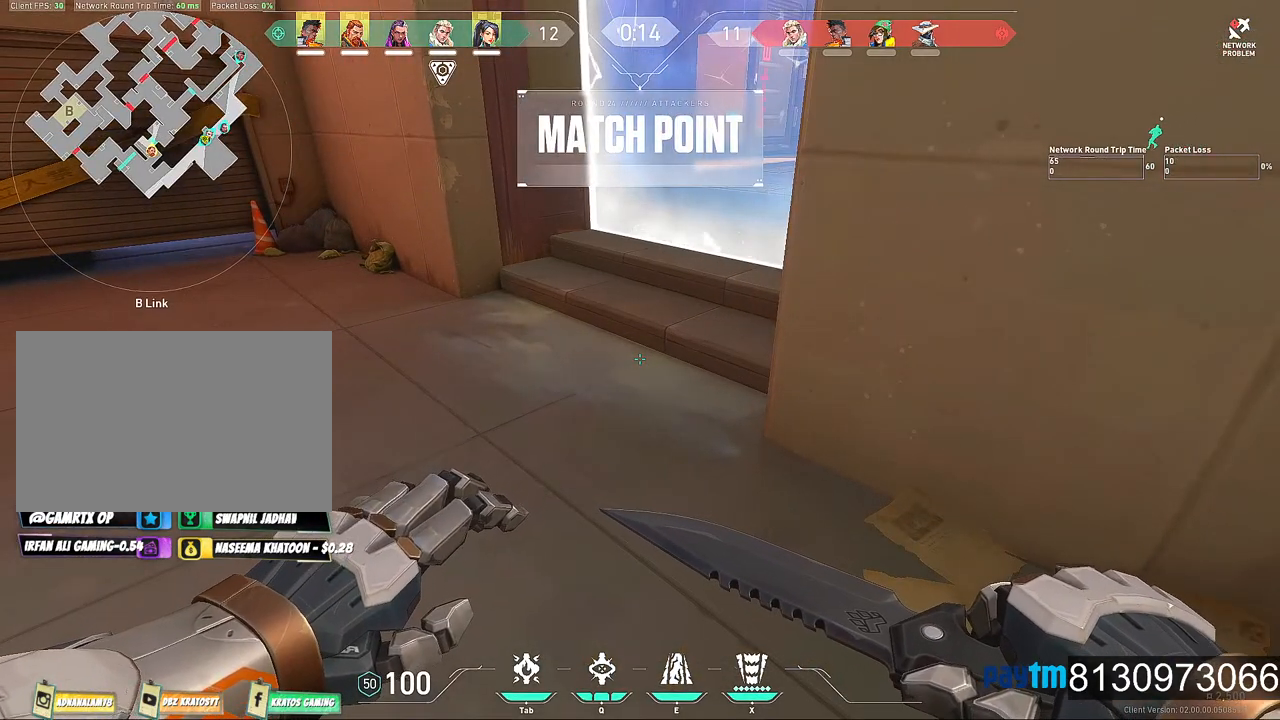
{"keys": [], "mouse": [], "mouse_move": "still", "events": []}
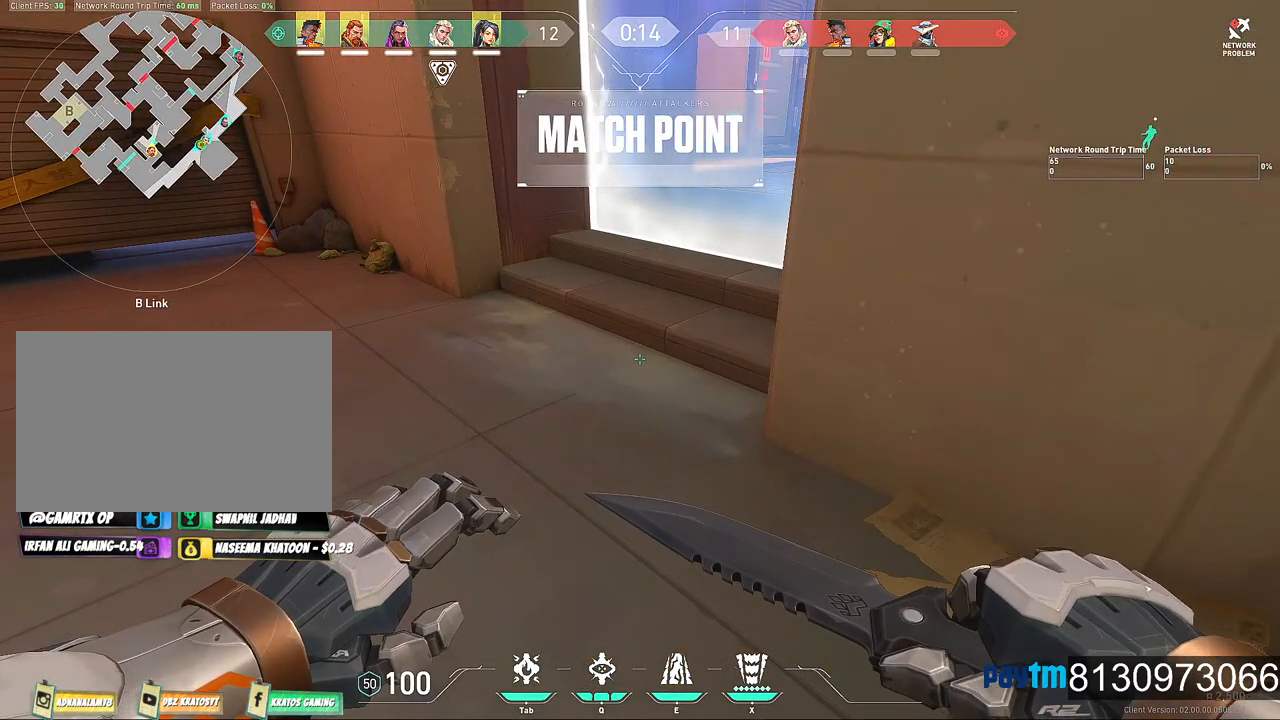
{"keys": [], "mouse": [], "mouse_move": "still", "events": []}
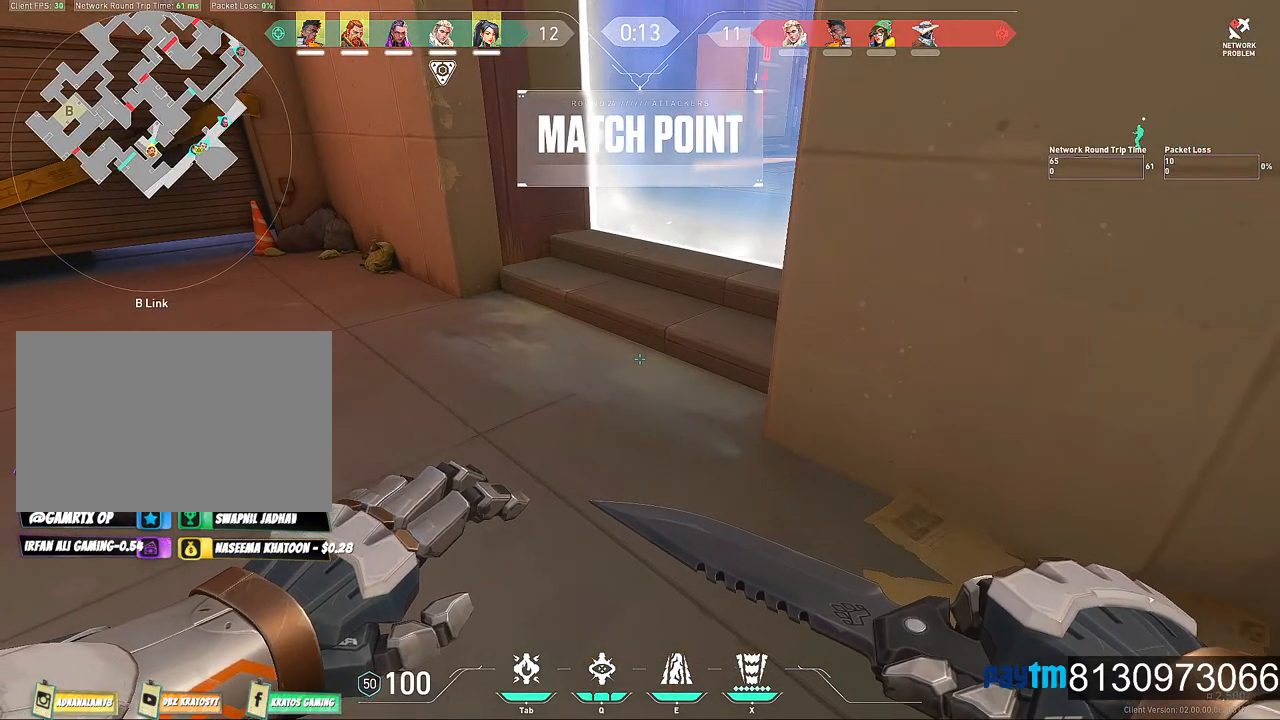
{"keys": [], "mouse": [], "mouse_move": "still", "events": []}
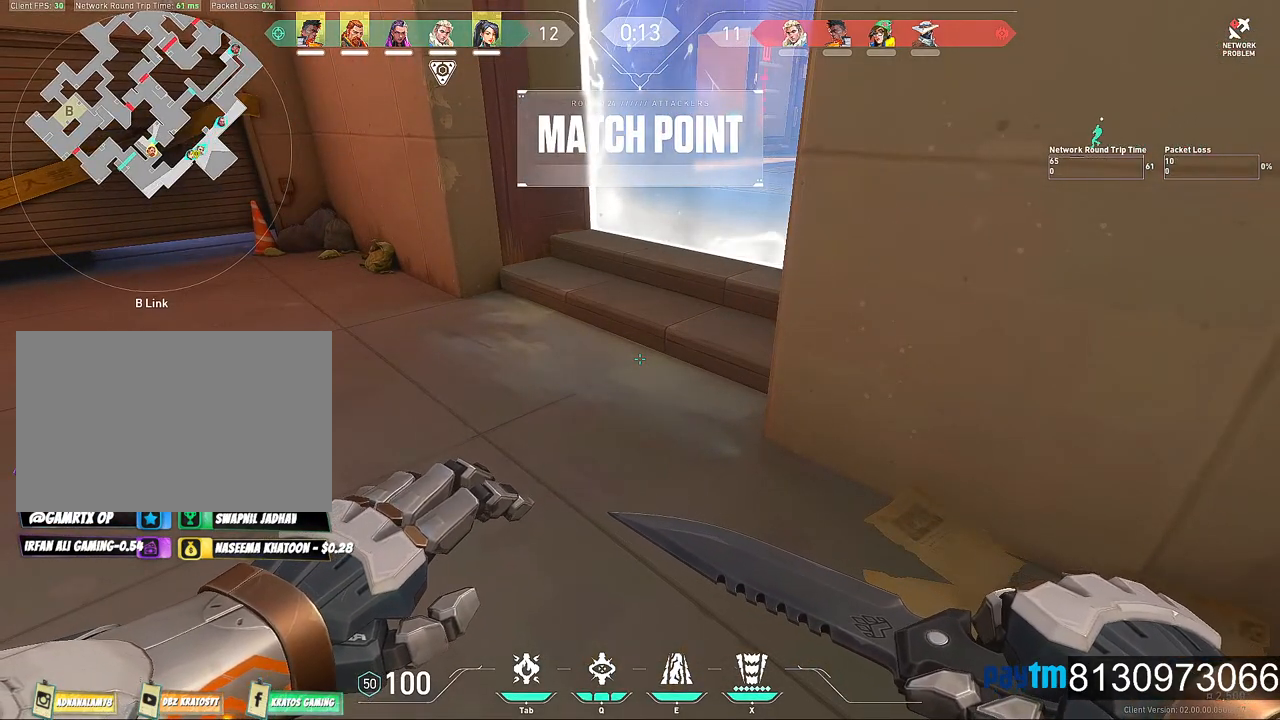
{"keys": ["tab"], "mouse": [], "mouse_move": "still", "events": [[300, "alt", "down"], [400, "tab", "down"], [484, "alt", "up"]]}
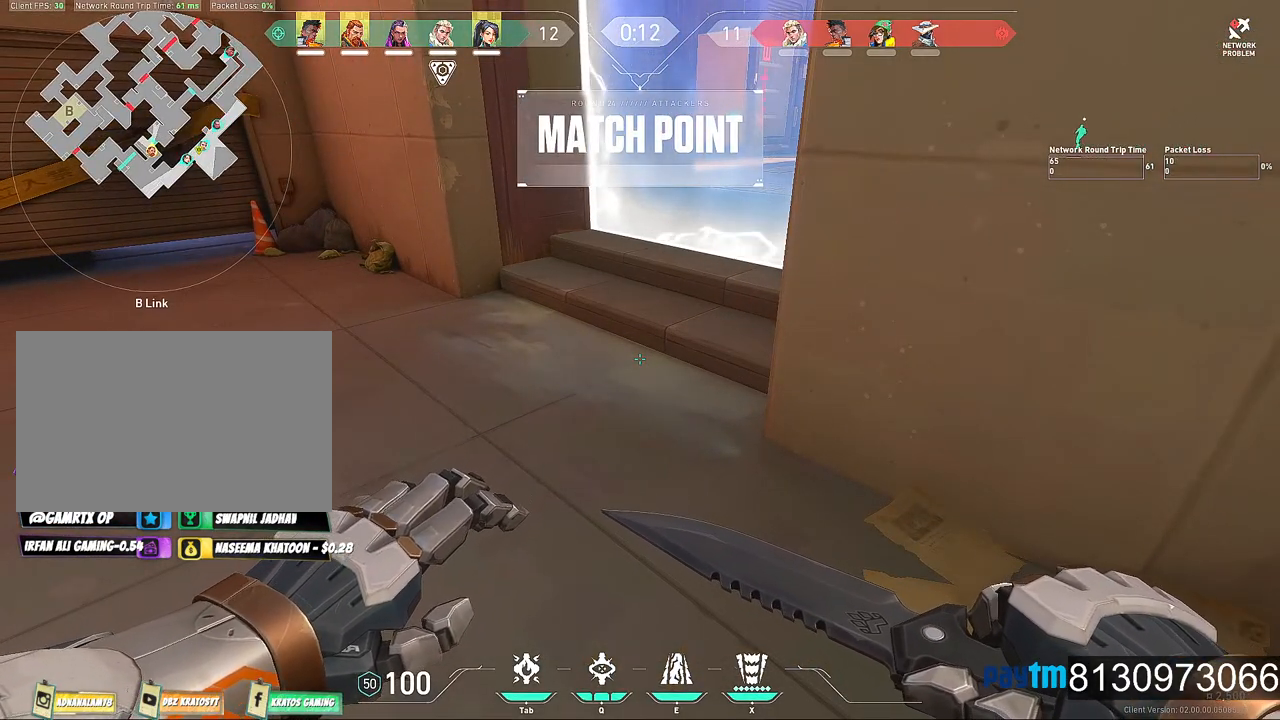
{"keys": ["w"], "mouse": ["wheel"], "mouse_move": "still", "events": [[34, "tab", "up"], [317, "w", "down"], [417, "mouse_wheel", "down"]]}
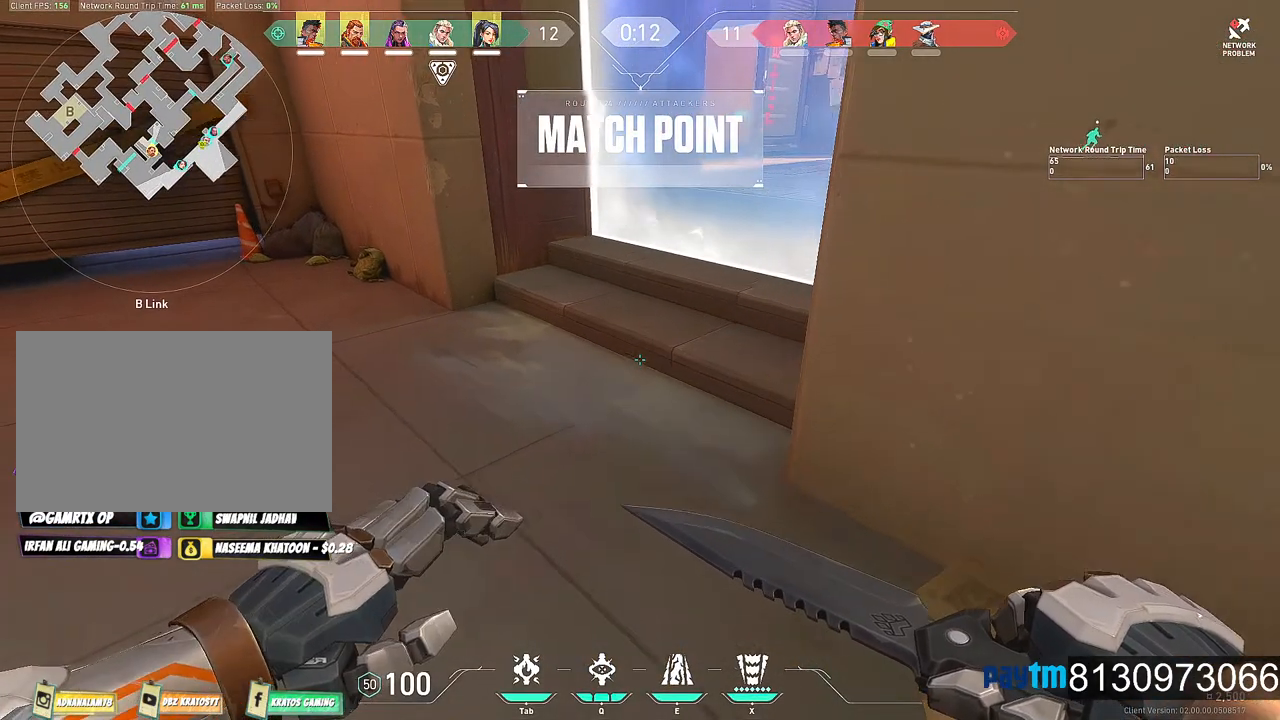
{"keys": ["w"], "mouse": [], "mouse_move": "still", "events": [[50, "mouse_wheel", "up"], [100, "mouse_wheel", "down"], [234, "mouse_wheel", "up"]]}
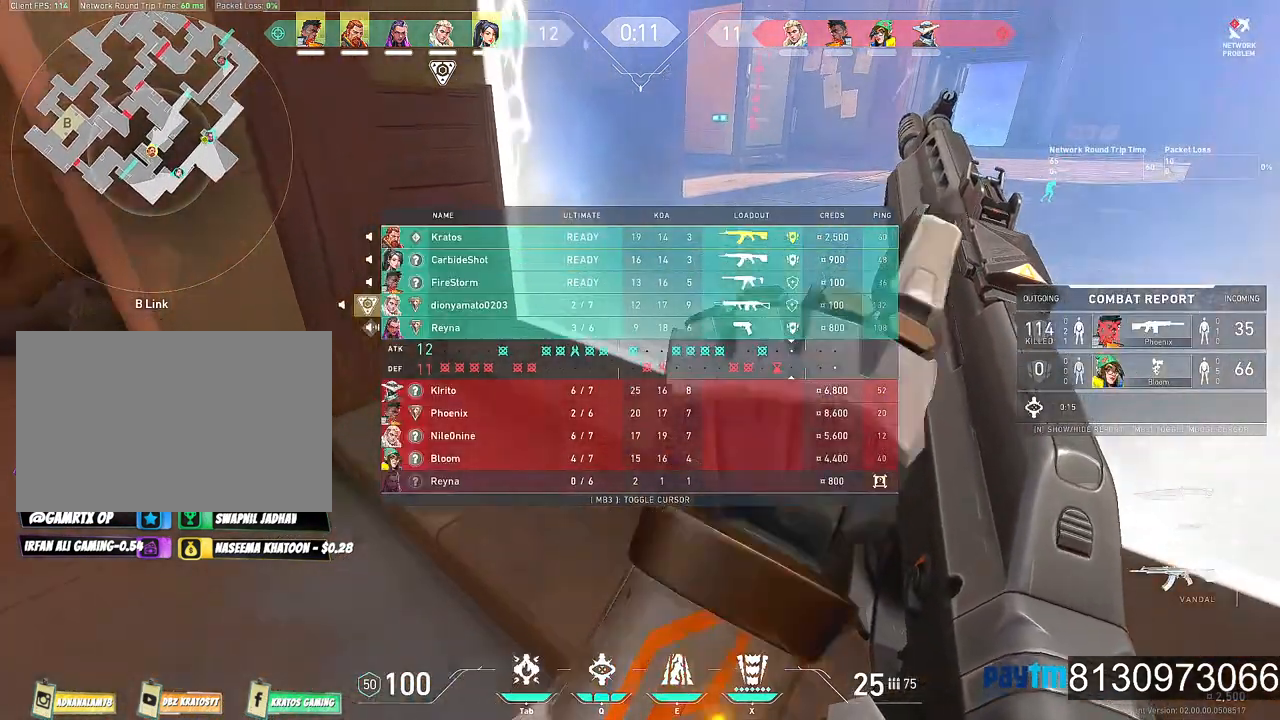
{"keys": ["d", "w"], "mouse": [], "mouse_move": "right", "events": [[67, "mouse_wheel", "down"], [250, "d", "down"], [400, "mouse_wheel", "up"]]}
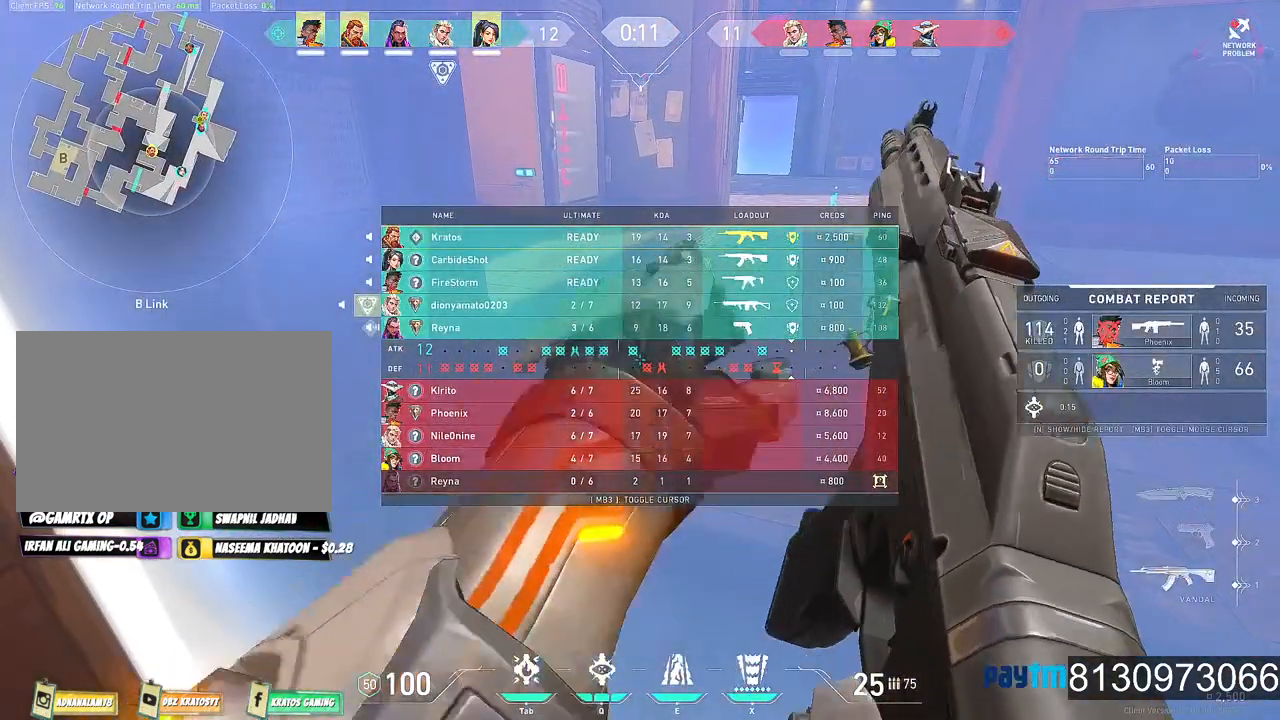
{"keys": ["d", "w"], "mouse": [], "mouse_move": "still", "events": []}
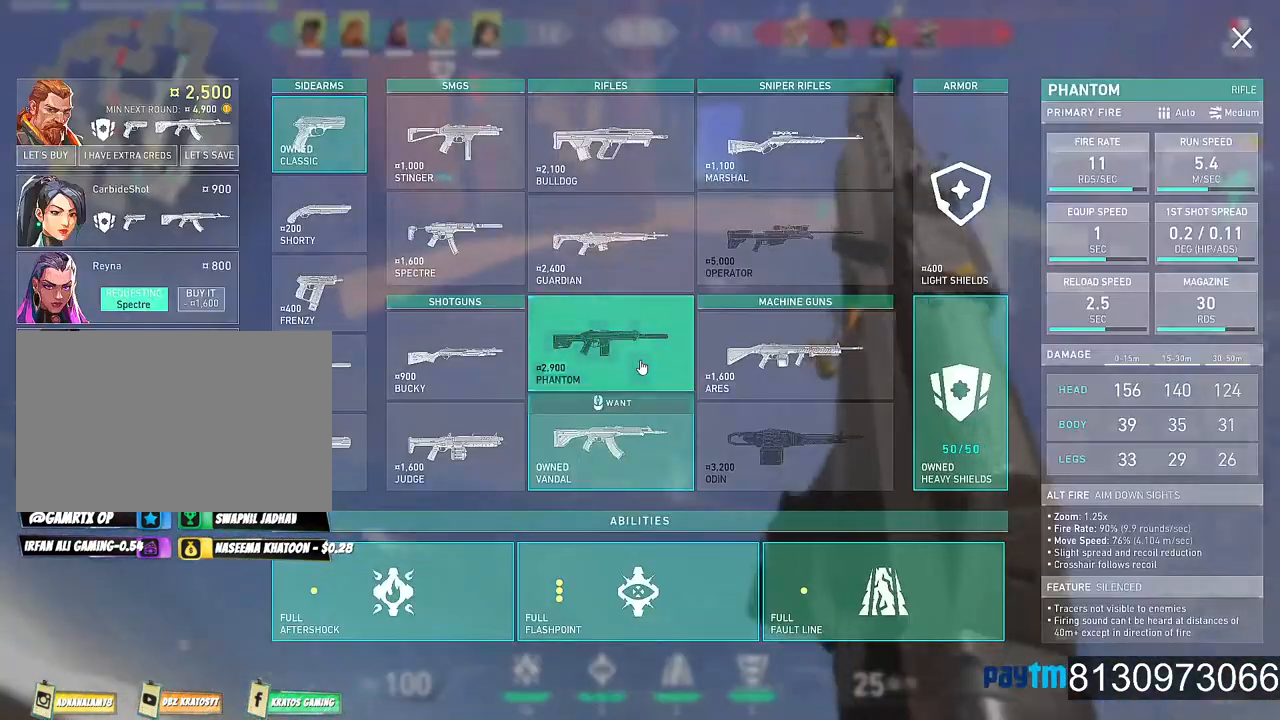
{"keys": ["s"], "mouse": [], "mouse_move": "right", "events": [[50, "w", "up"], [150, "d", "up"], [334, "s", "down"]]}
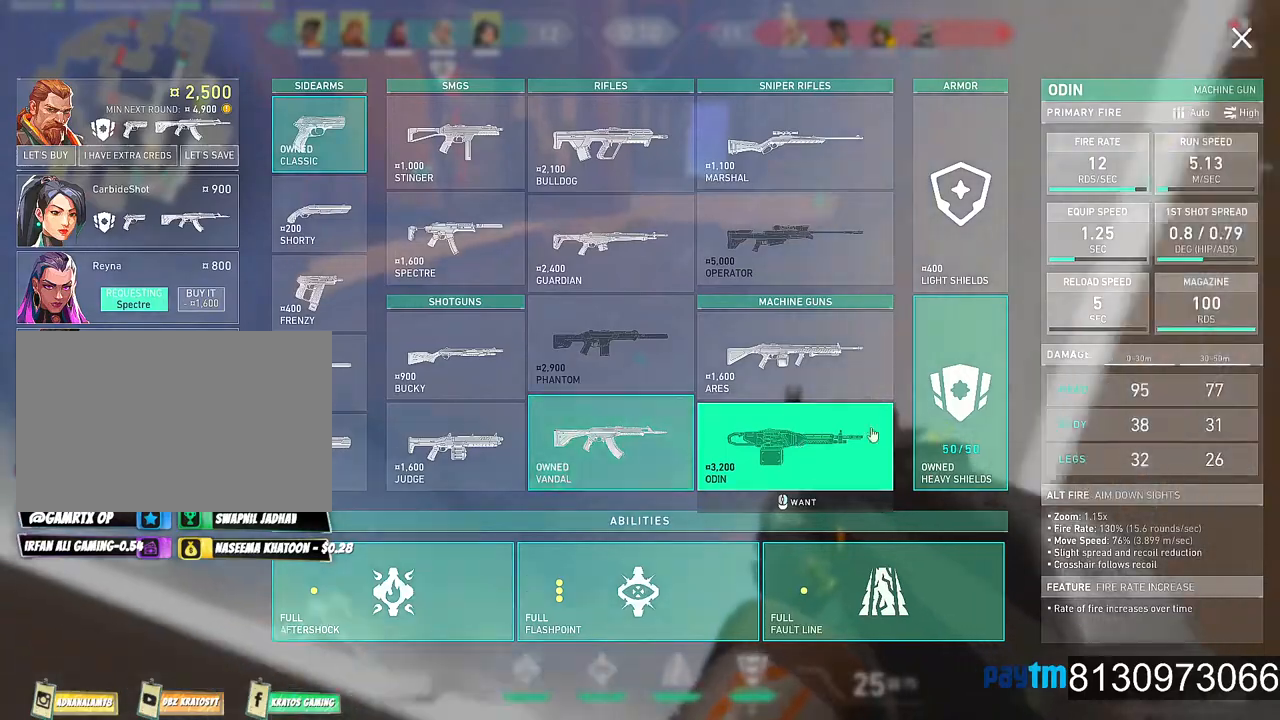
{"keys": ["a", "s"], "mouse": [], "mouse_move": "left", "events": [[500, "a", "down"]]}